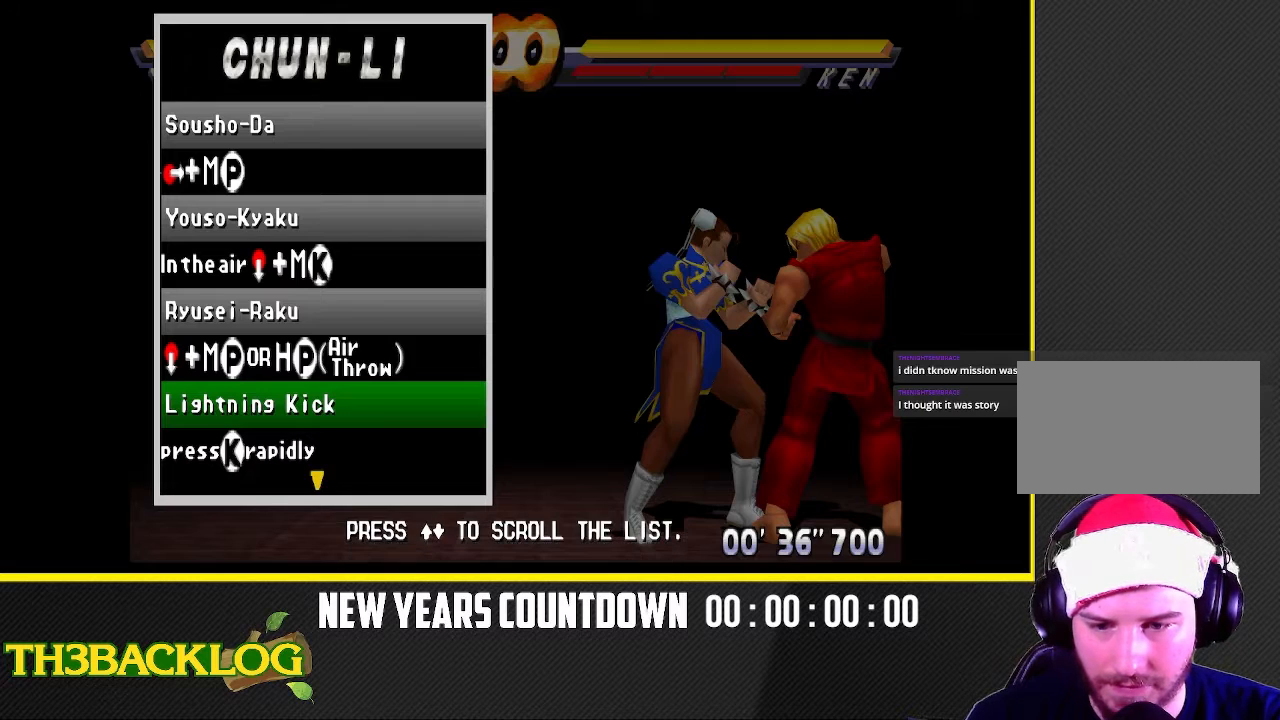
Gameplay with a controller (arcade stick); each line is a JSON object with the inputs held at the frame after it. "events" lists button and stick changes between this image and that frame as [ms after this image, input, new state], when the widget could be followed in between. Not read: L3 MK R3.
{"buttons": [], "left_stick": "center", "events": [[200, "left_stick", "down"], [317, "left_stick", "center"]]}
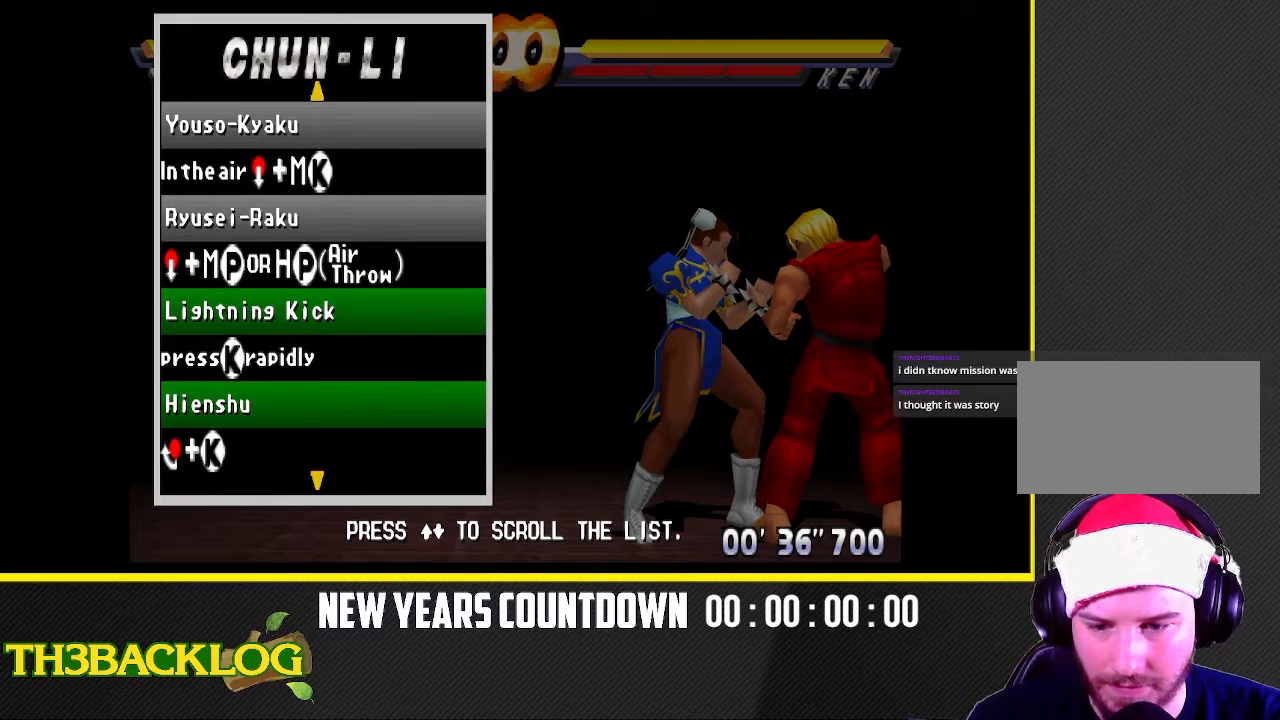
{"buttons": [], "left_stick": "center", "events": [[50, "left_stick", "down"], [167, "left_stick", "center"], [283, "left_stick", "down"], [383, "left_stick", "center"]]}
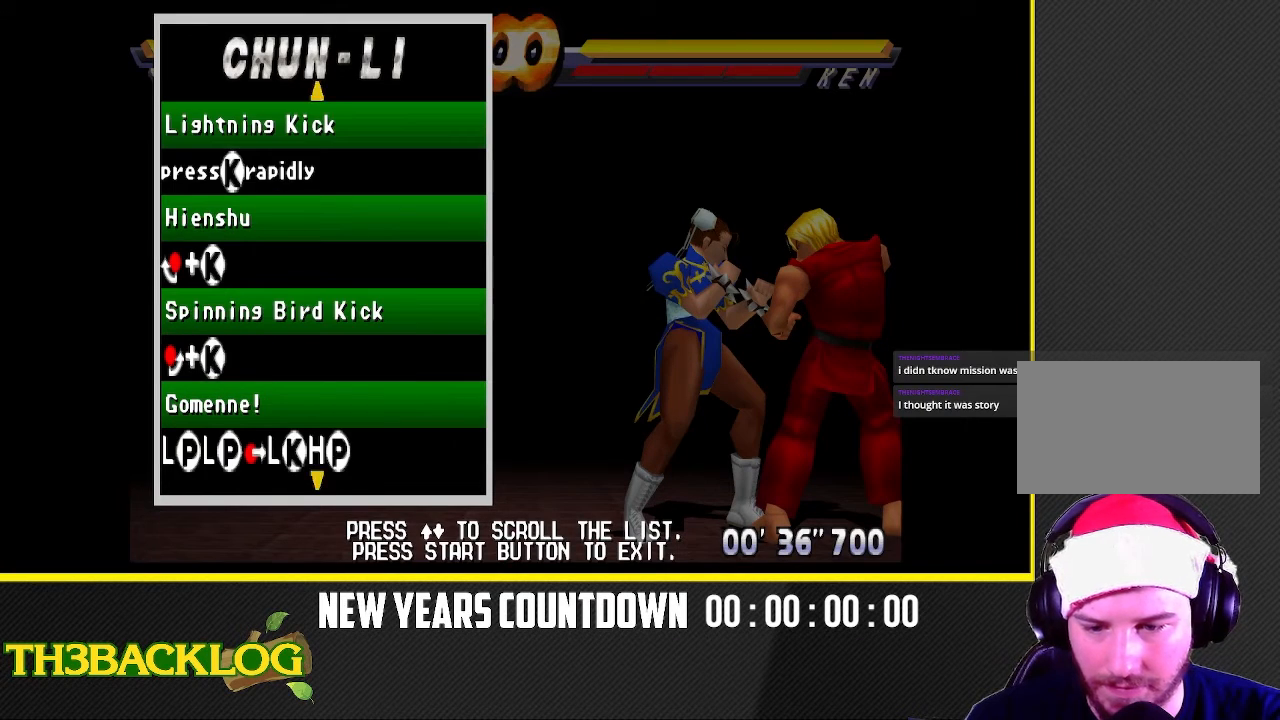
{"buttons": [], "left_stick": "down", "events": [[317, "left_stick", "down"]]}
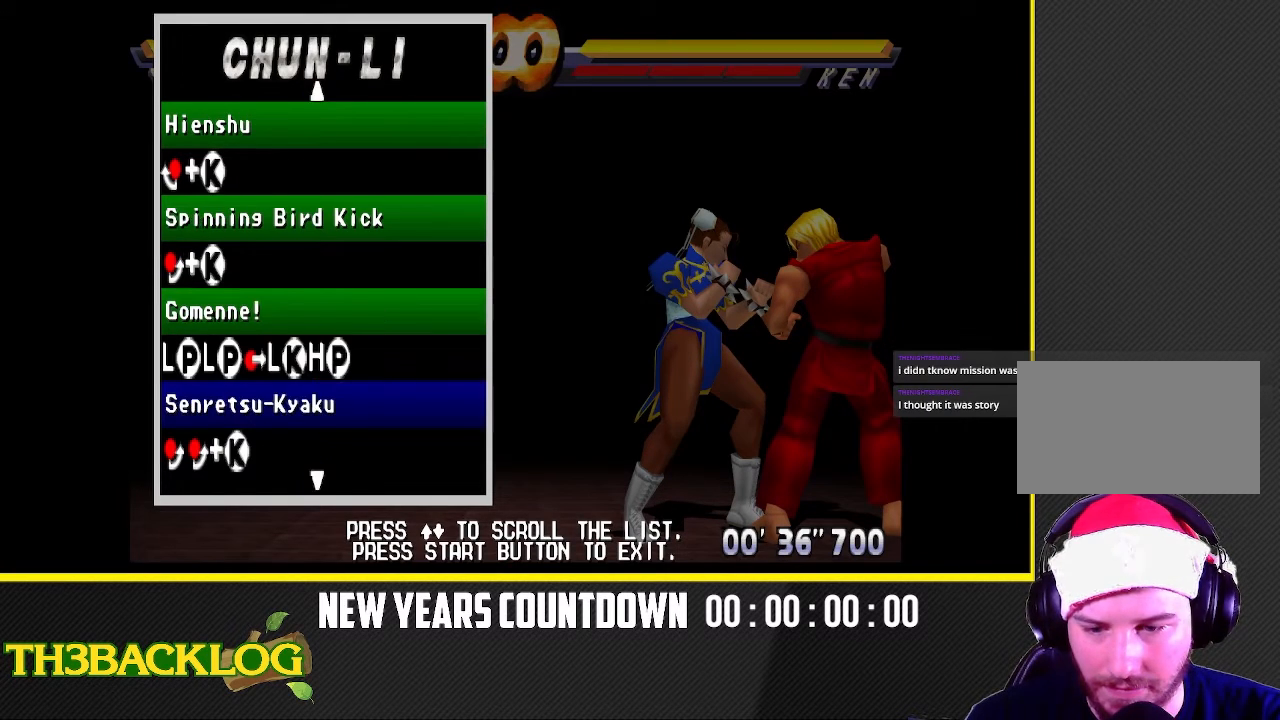
{"buttons": [], "left_stick": "center", "events": [[17, "left_stick", "center"], [167, "left_stick", "down"], [317, "left_stick", "center"]]}
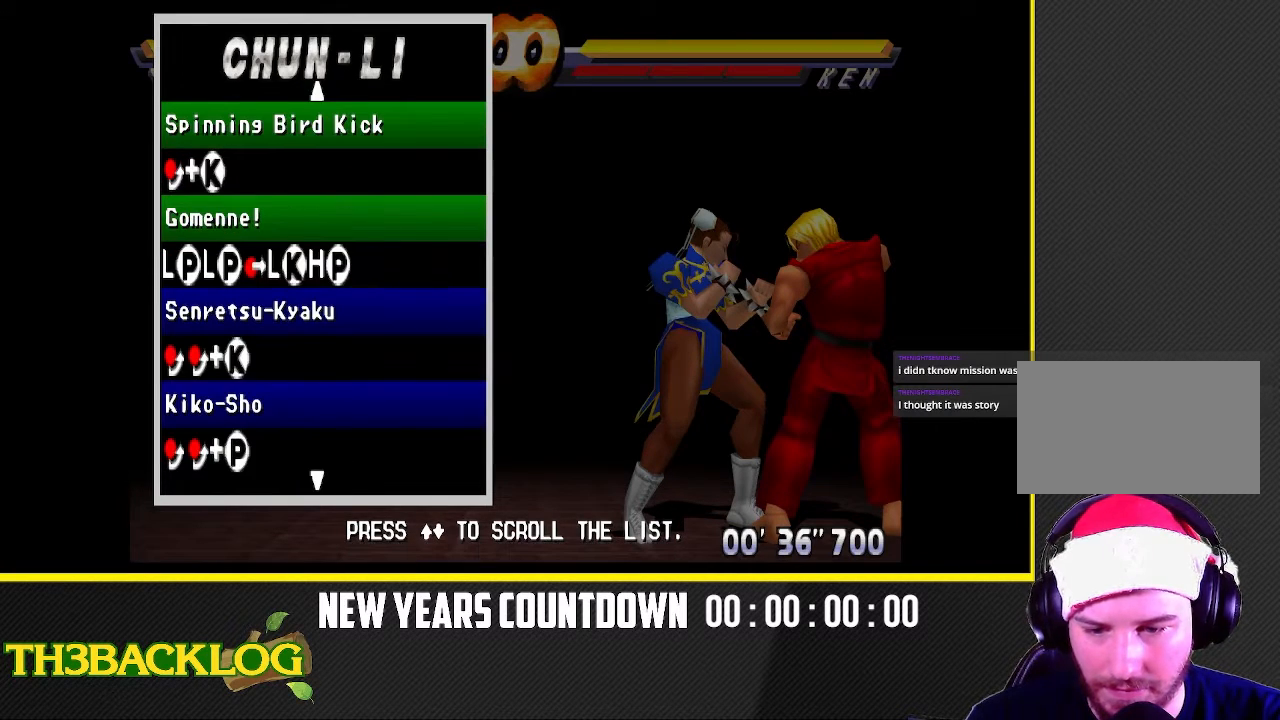
{"buttons": [], "left_stick": "center", "events": [[150, "left_stick", "up"], [300, "left_stick", "center"]]}
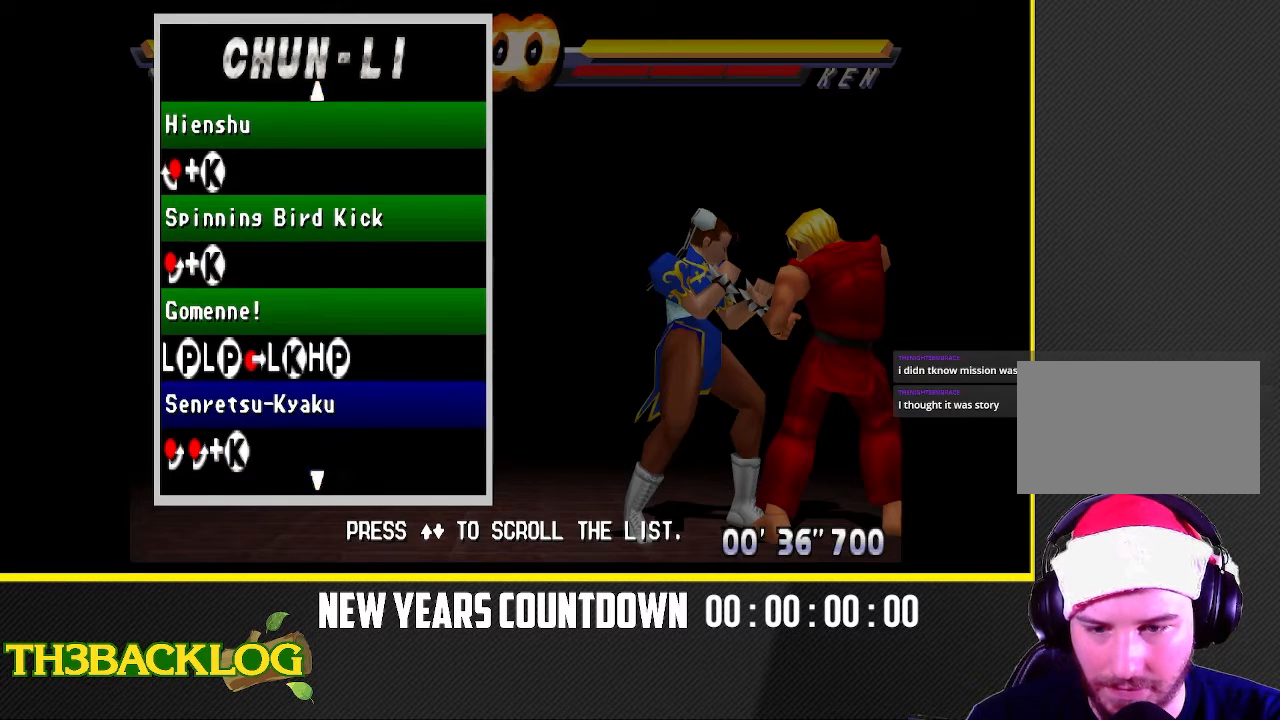
{"buttons": [], "left_stick": "center", "events": [[233, "left_stick", "down"], [367, "left_stick", "center"]]}
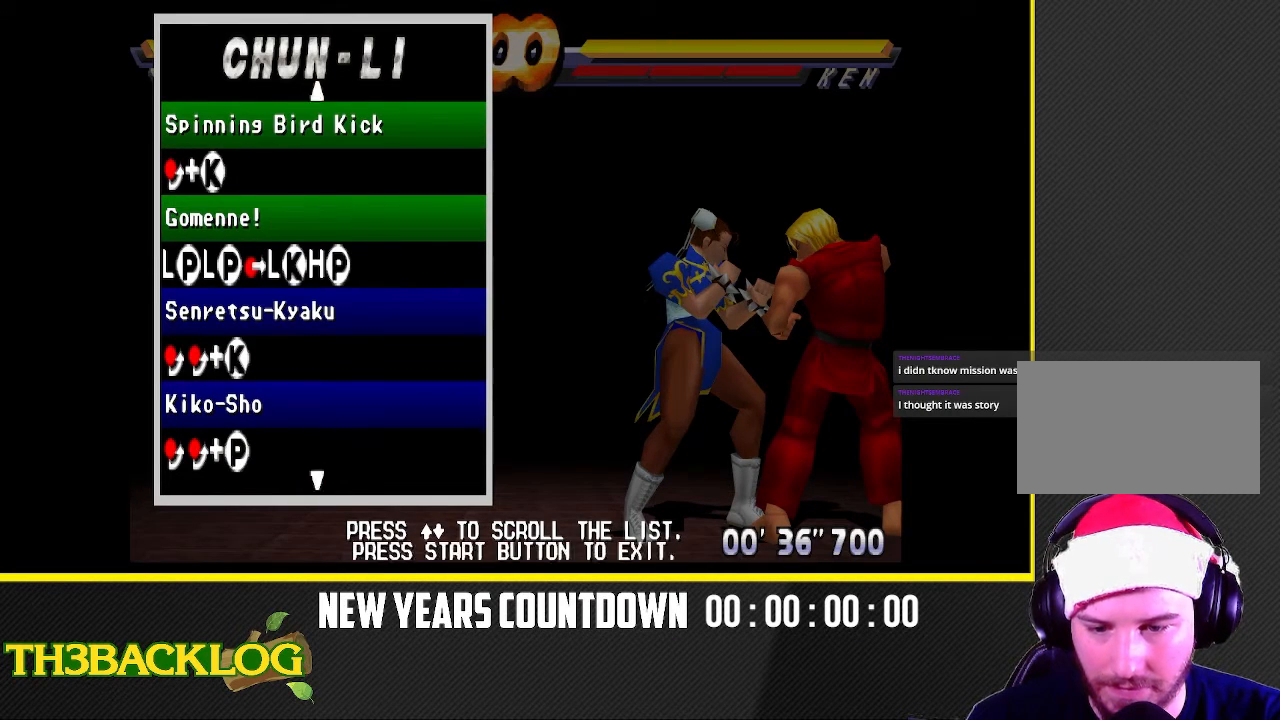
{"buttons": [], "left_stick": "center", "events": []}
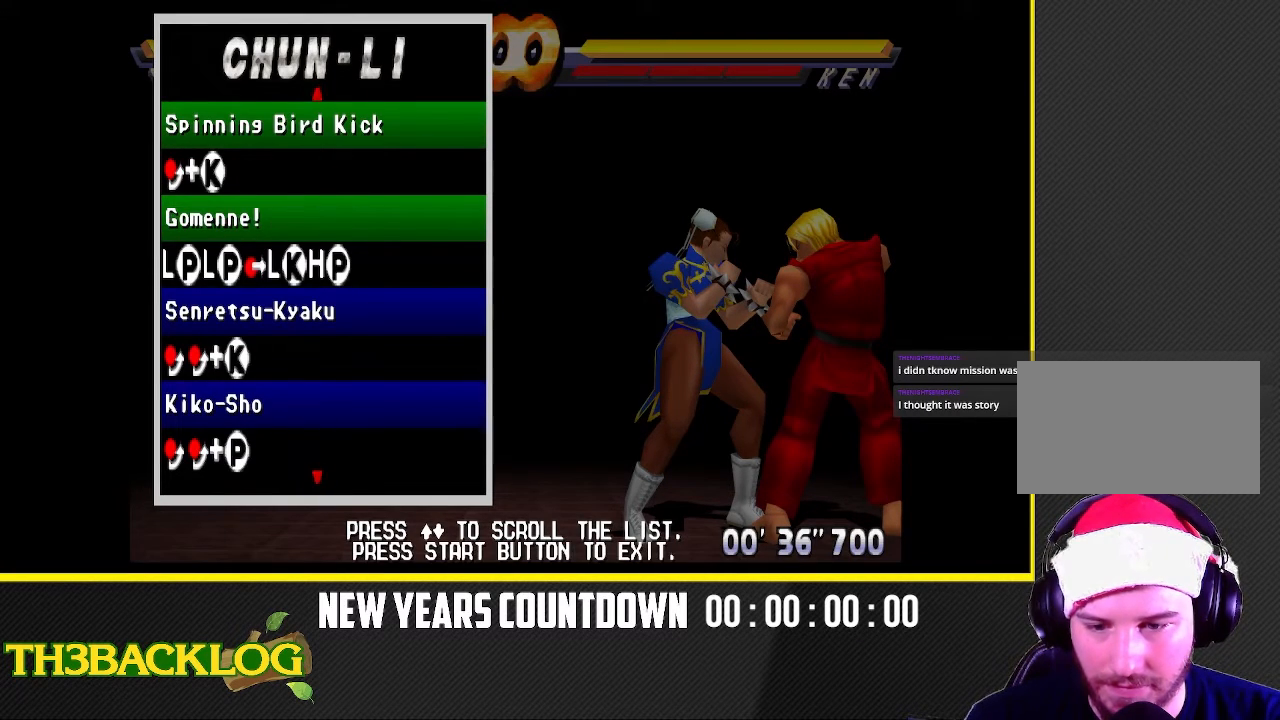
{"buttons": [], "left_stick": "center", "events": [[17, "CIRCLE", "down"], [133, "CIRCLE", "up"]]}
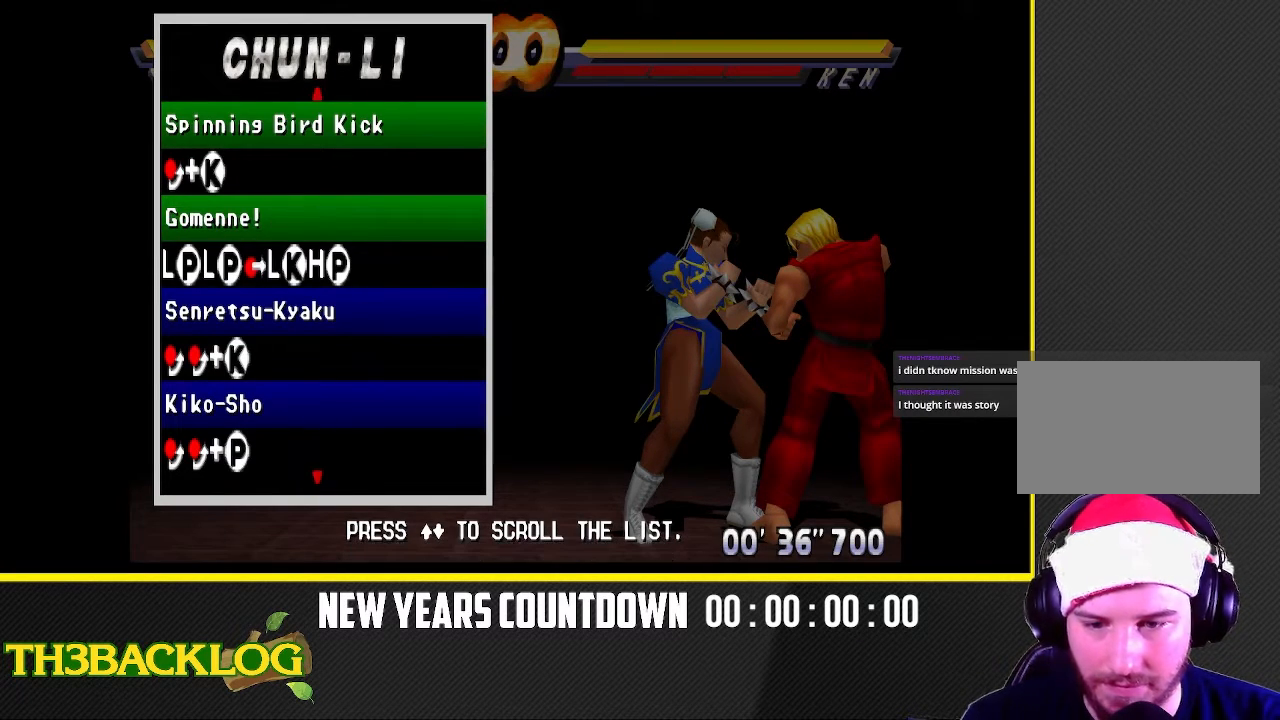
{"buttons": [], "left_stick": "center", "events": []}
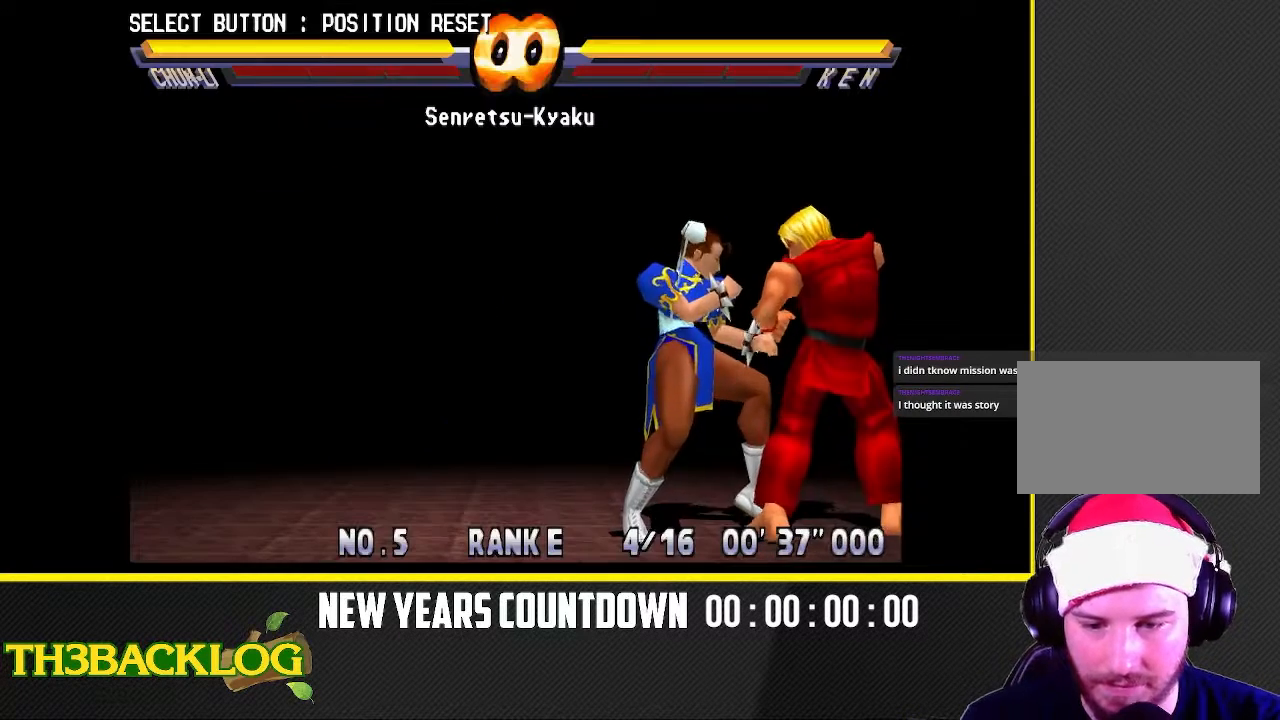
{"buttons": [], "left_stick": "down", "events": [[317, "left_stick", "left"], [467, "left_stick", "down"]]}
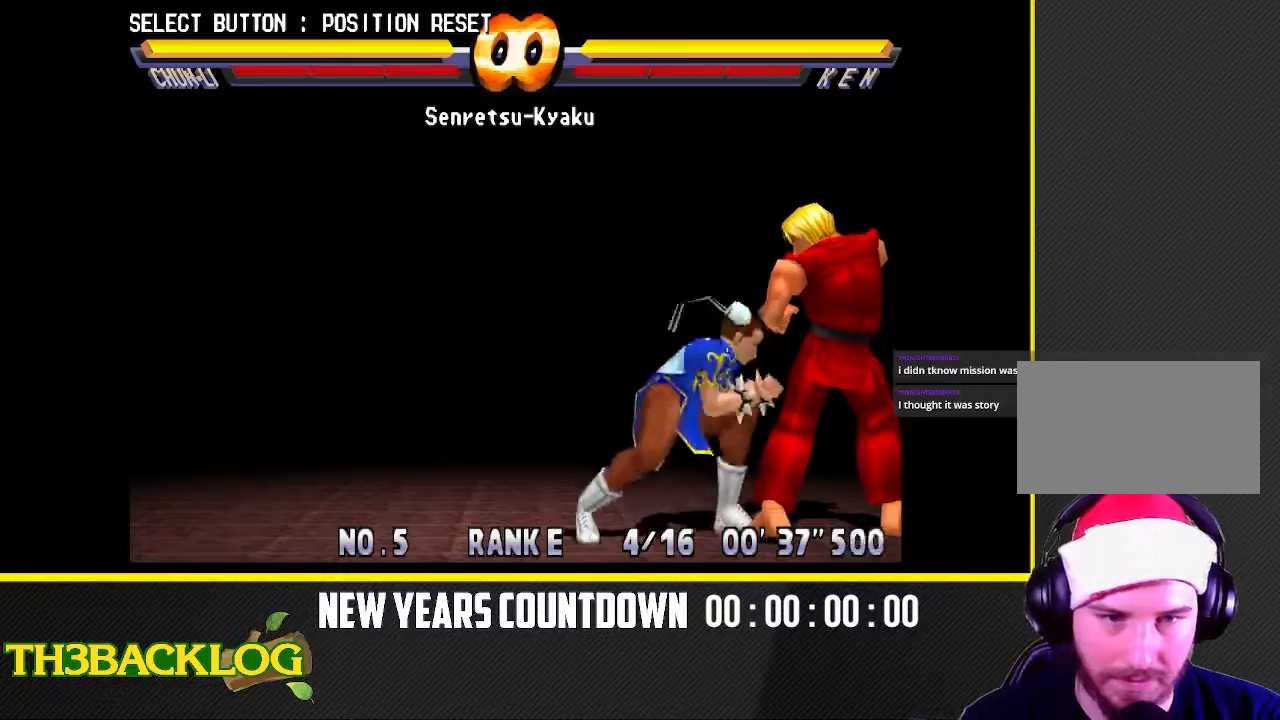
{"buttons": ["CIRCLE"], "left_stick": "center", "events": [[17, "left_stick", "right"], [100, "left_stick", "down"], [217, "left_stick", "right"], [250, "CIRCLE", "down"], [333, "left_stick", "center"]]}
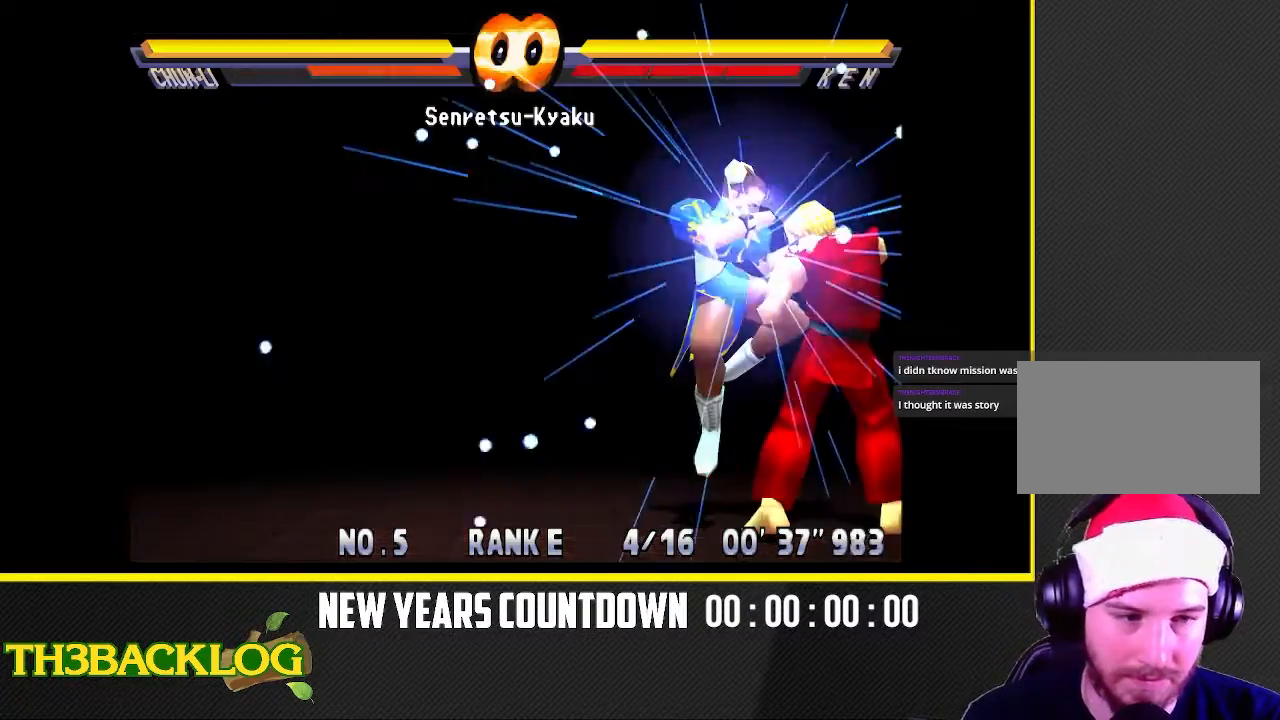
{"buttons": ["CIRCLE"], "left_stick": "center", "events": []}
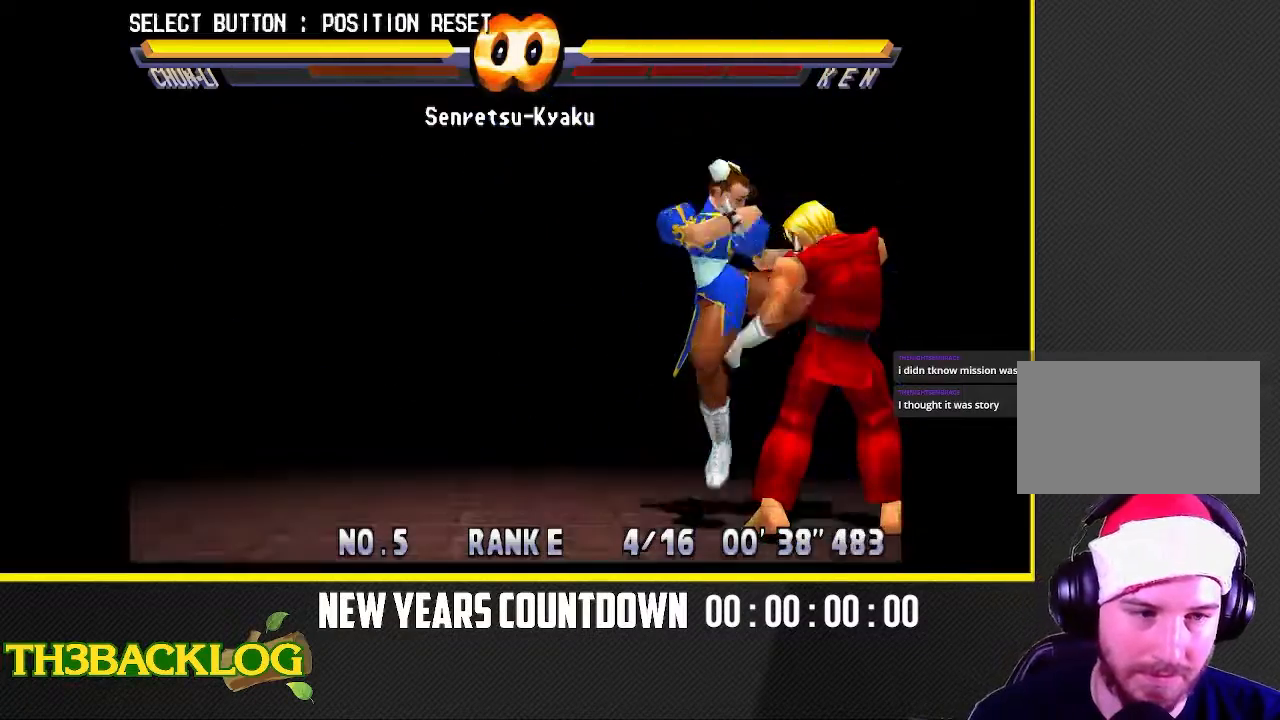
{"buttons": [], "left_stick": "center", "events": [[67, "CIRCLE", "up"]]}
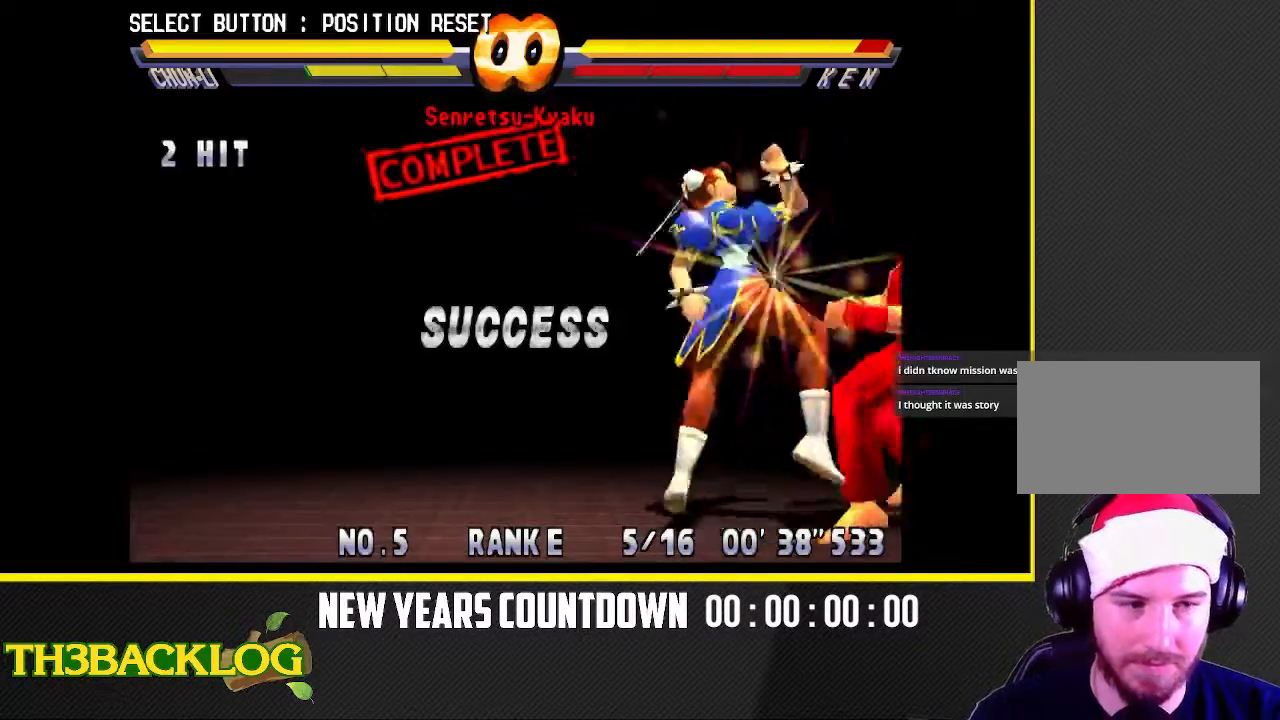
{"buttons": [], "left_stick": "center", "events": []}
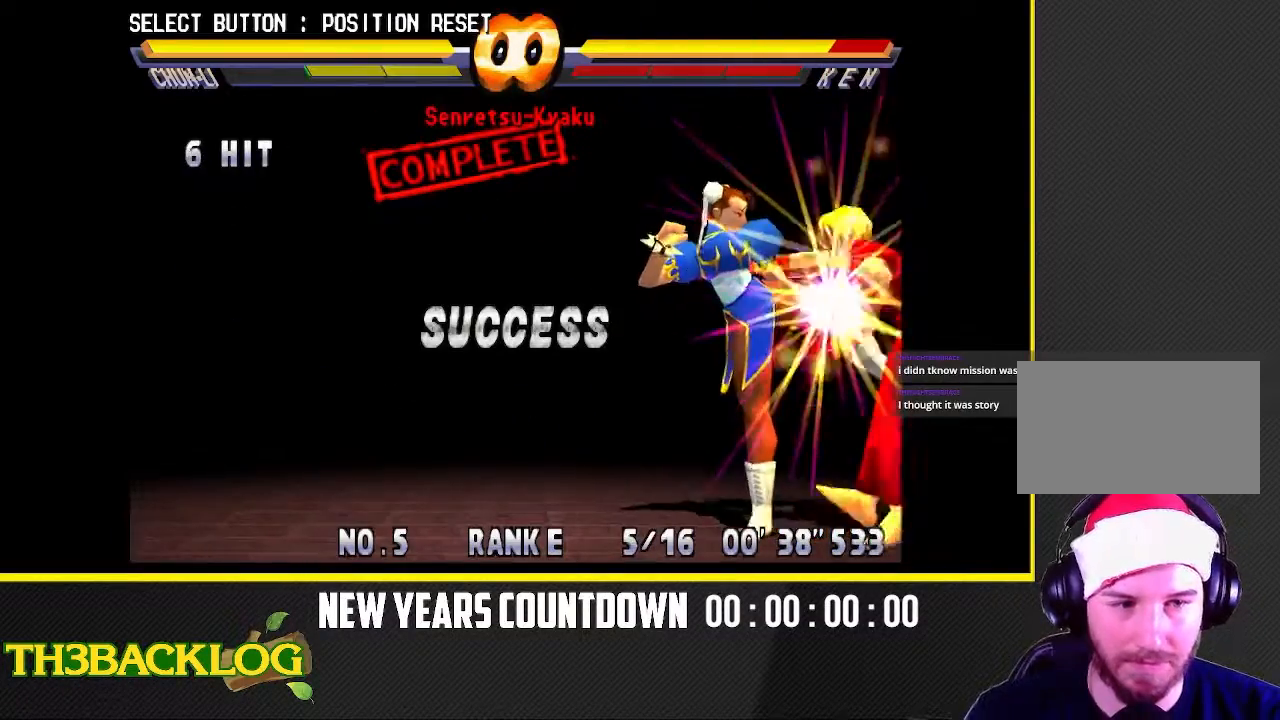
{"buttons": [], "left_stick": "center", "events": []}
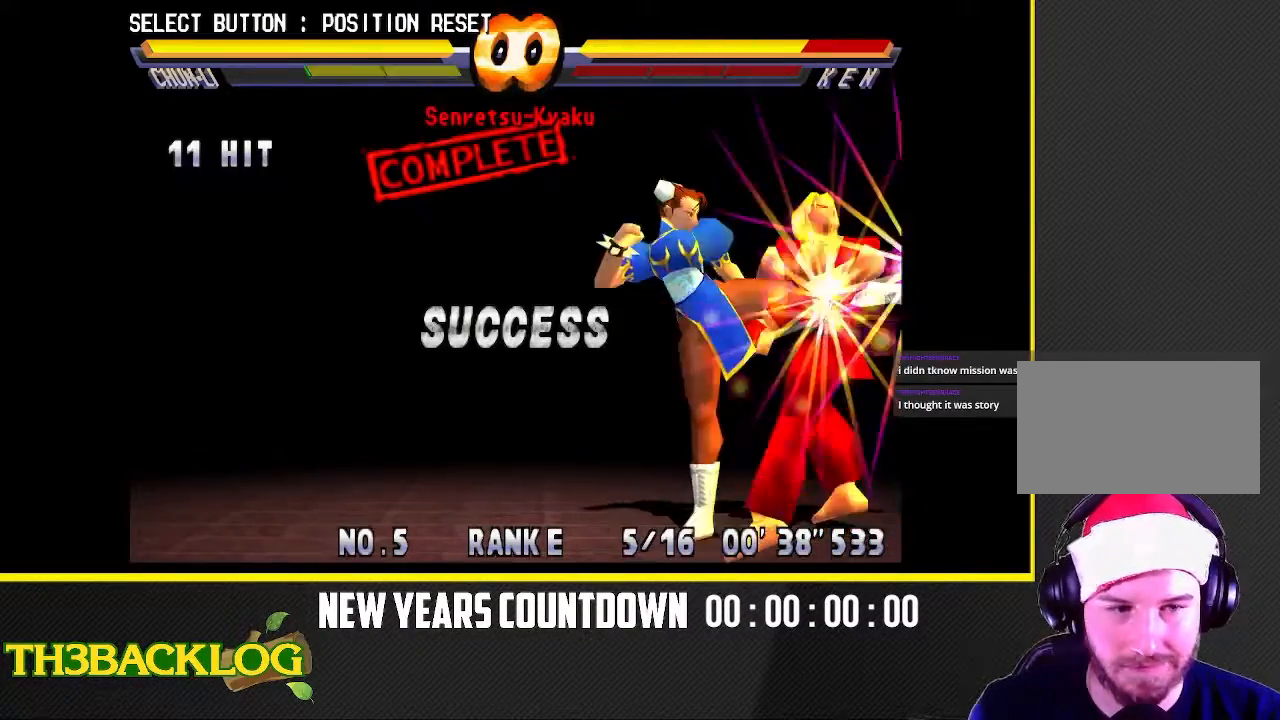
{"buttons": [], "left_stick": "center", "events": []}
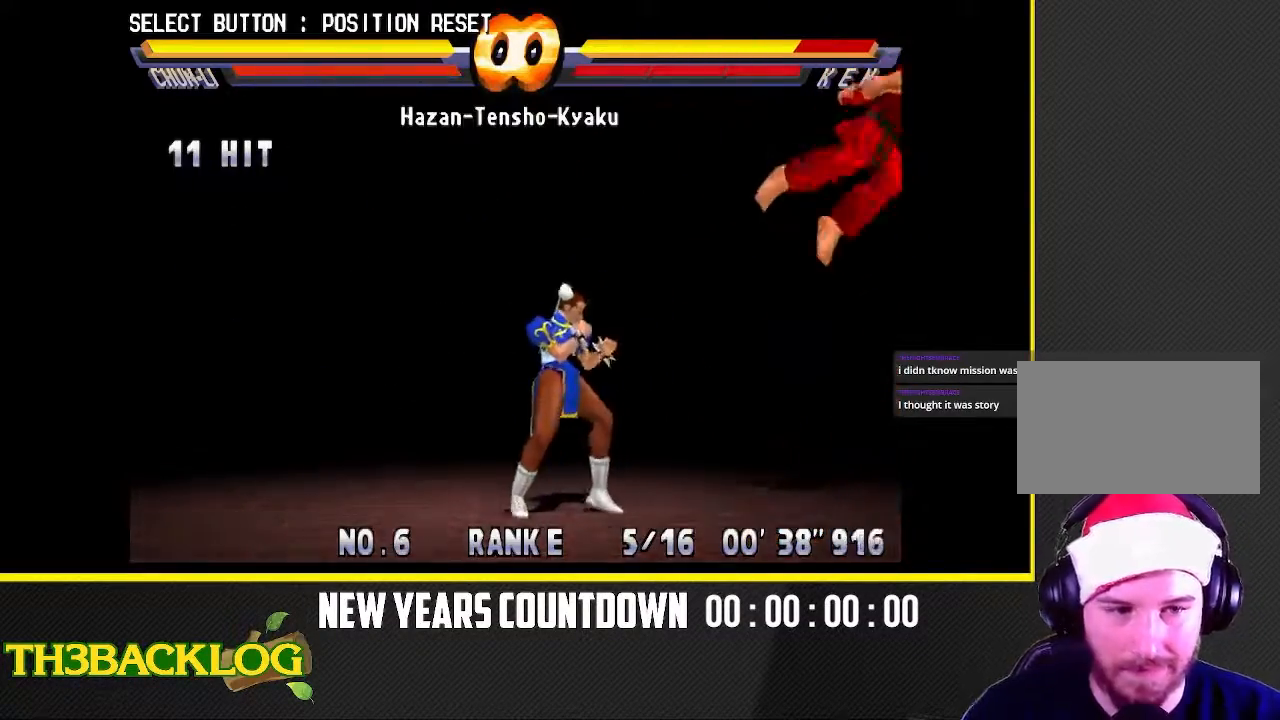
{"buttons": [], "left_stick": "center", "events": []}
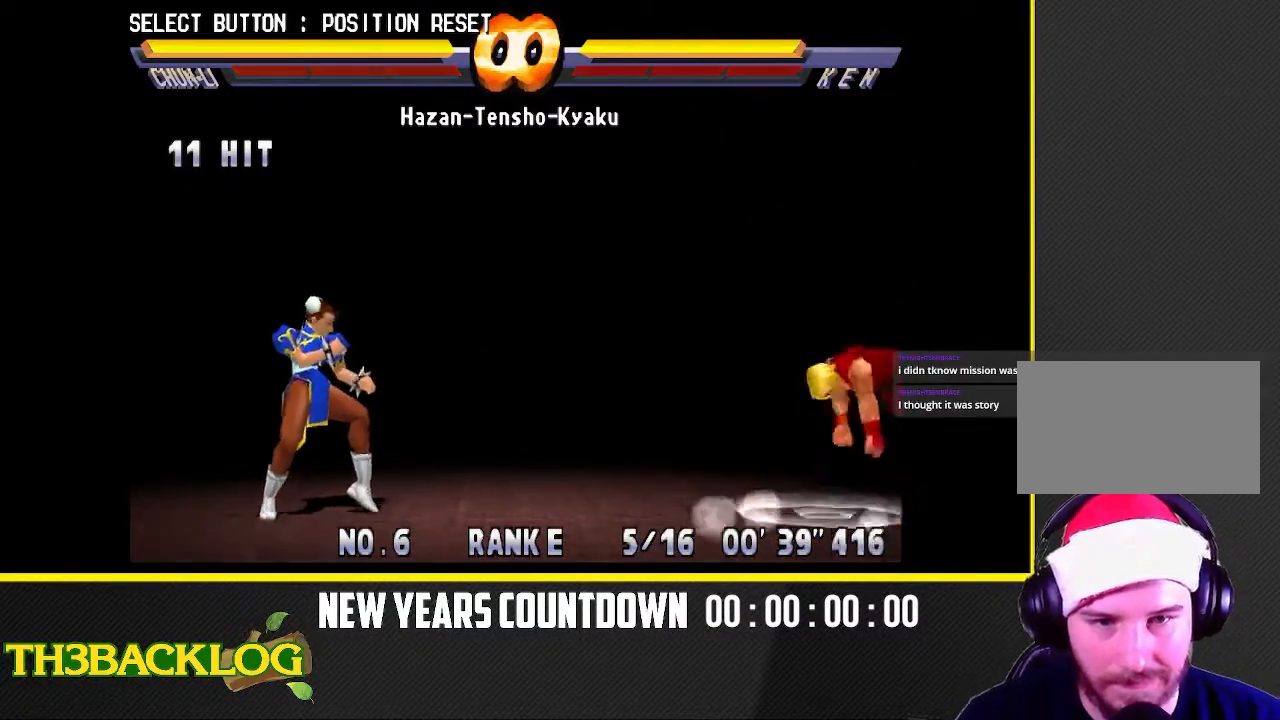
{"buttons": [], "left_stick": "center", "events": []}
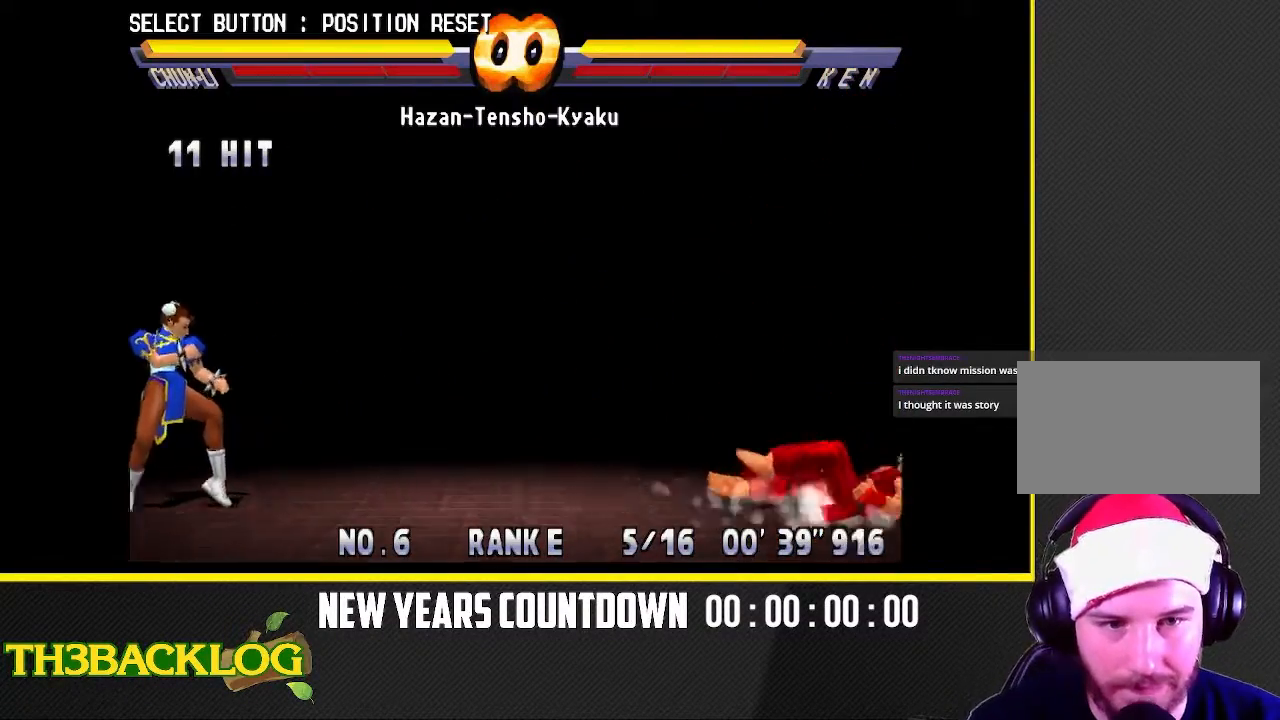
{"buttons": [], "left_stick": "center", "events": []}
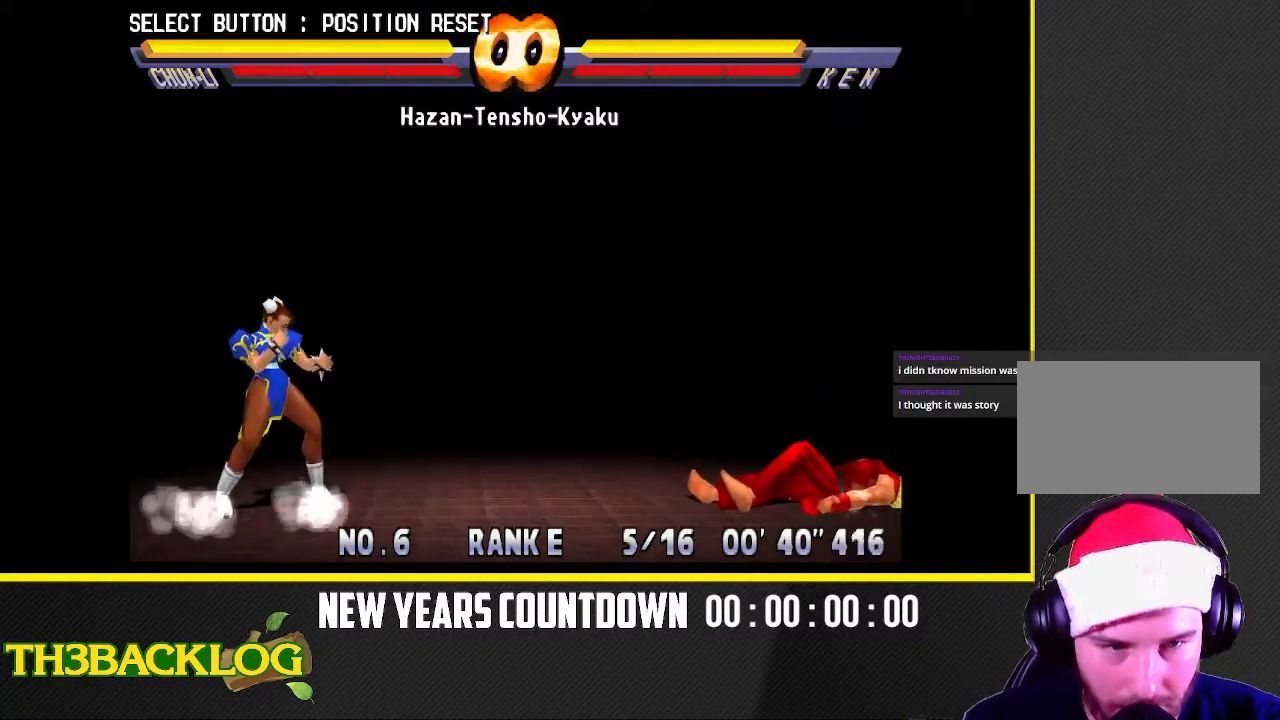
{"buttons": [], "left_stick": "right", "events": [[133, "left_stick", "right"], [250, "left_stick", "center"], [350, "left_stick", "right"]]}
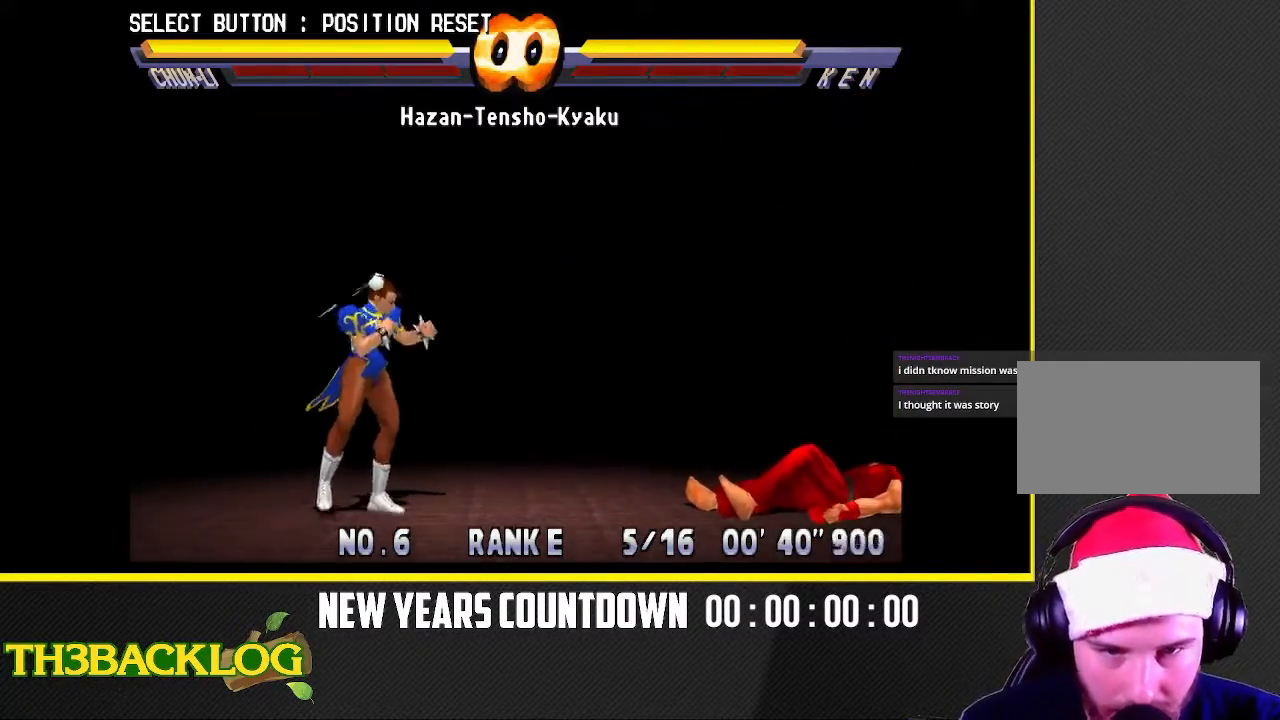
{"buttons": [], "left_stick": "center", "events": [[250, "left_stick", "center"]]}
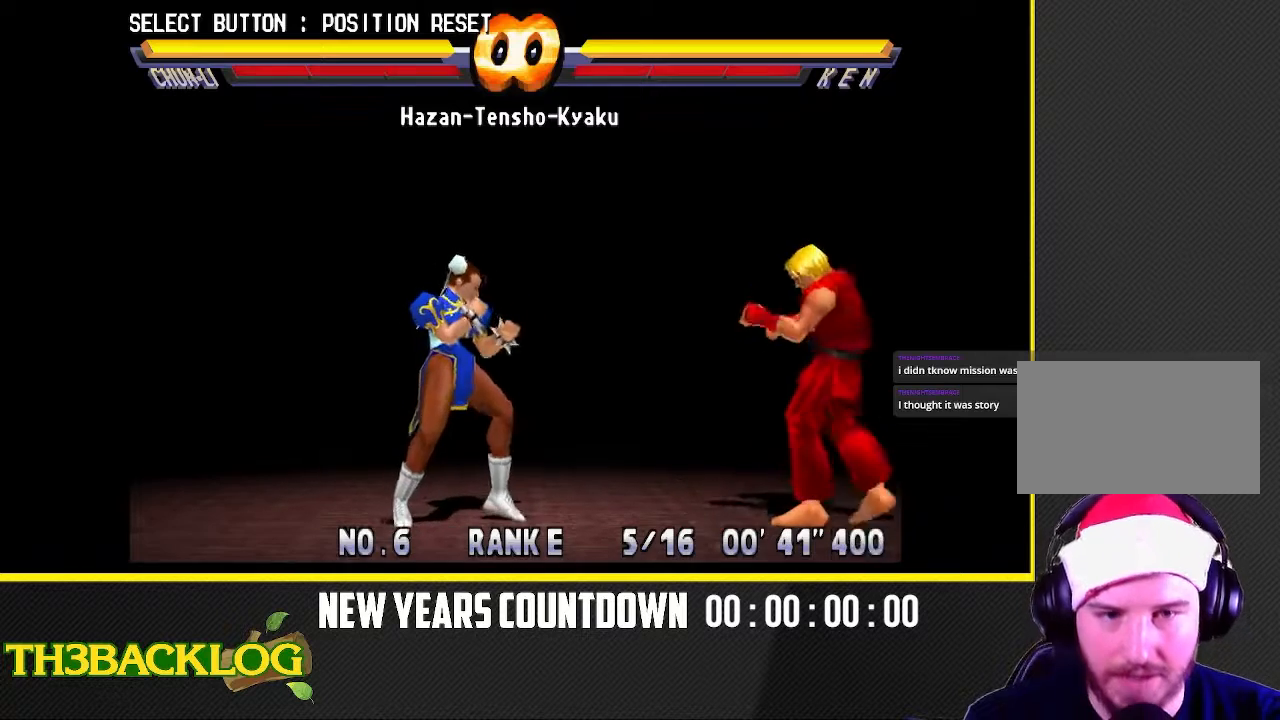
{"buttons": [], "left_stick": "center", "events": []}
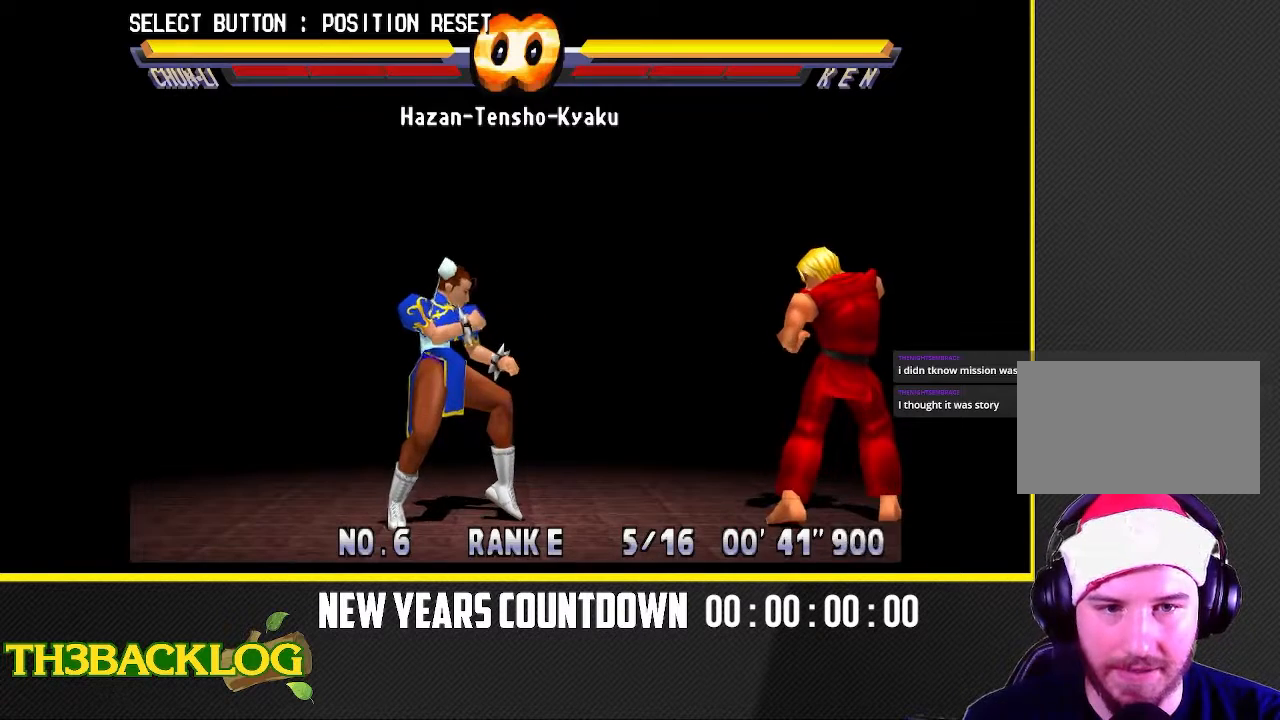
{"buttons": [], "left_stick": "right", "events": [[450, "left_stick", "right"]]}
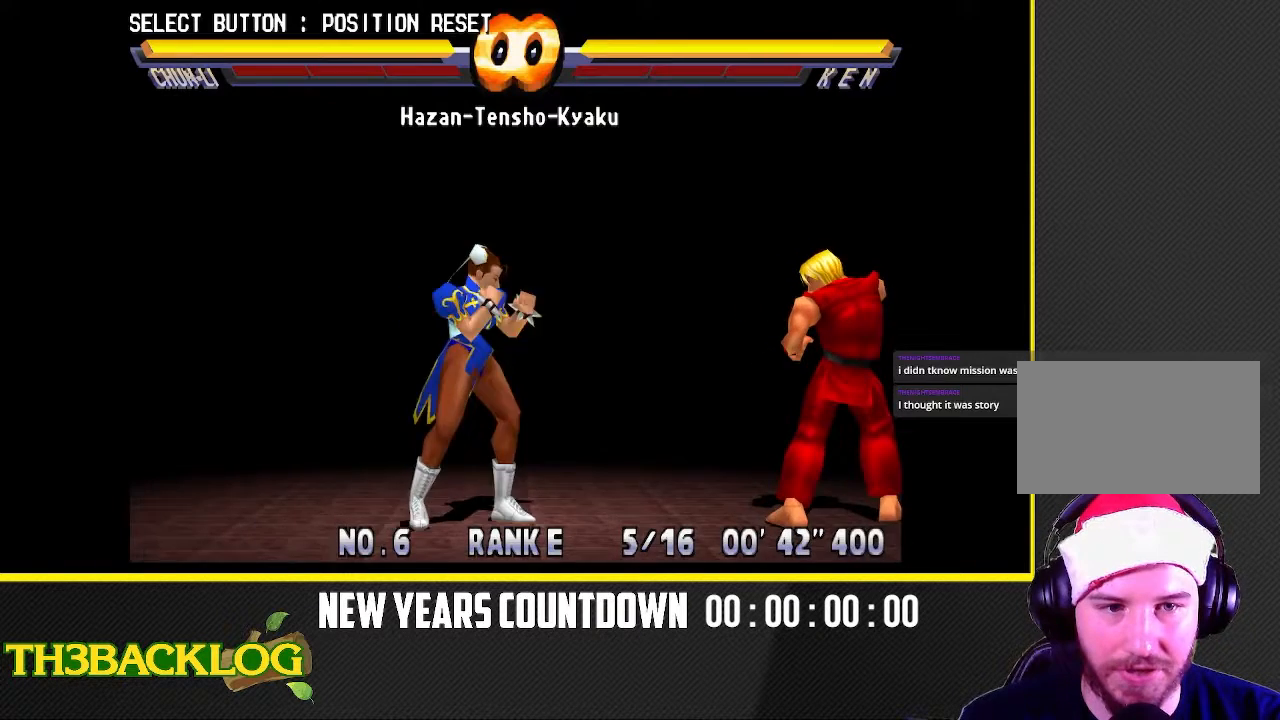
{"buttons": [], "left_stick": "center", "events": [[150, "left_stick", "center"], [233, "left_stick", "left"], [417, "left_stick", "center"]]}
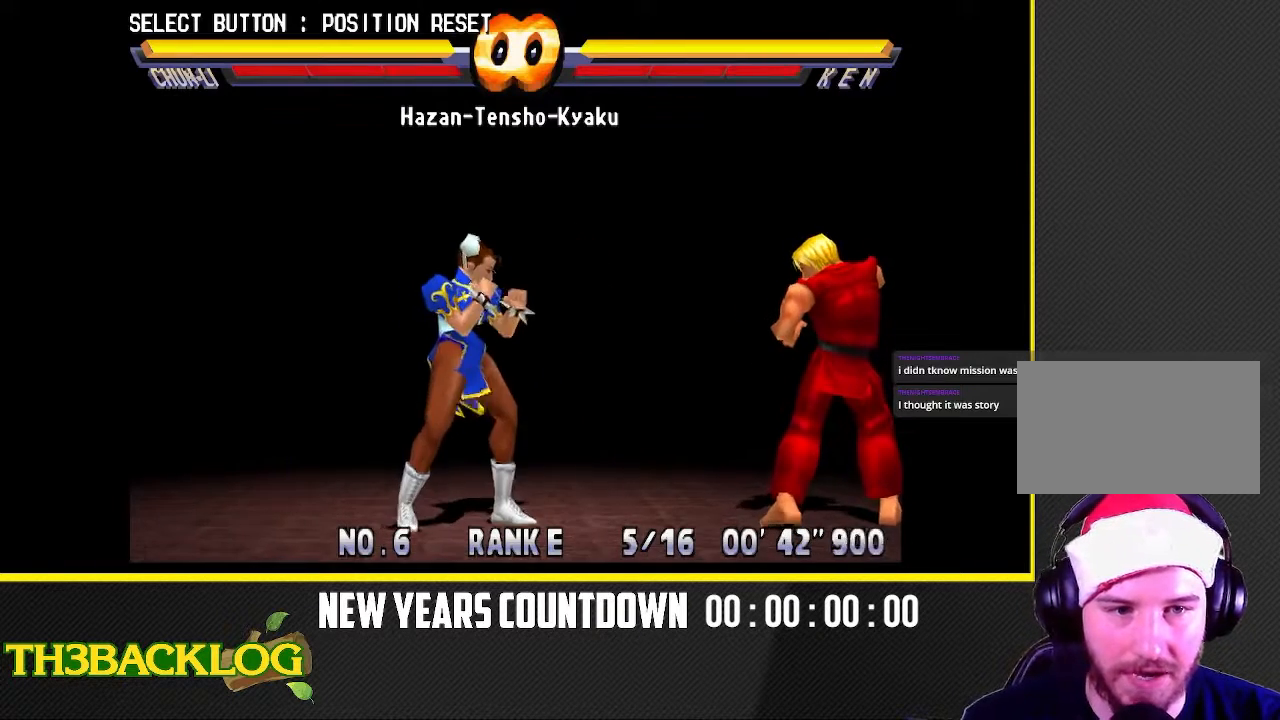
{"buttons": [], "left_stick": "center", "events": []}
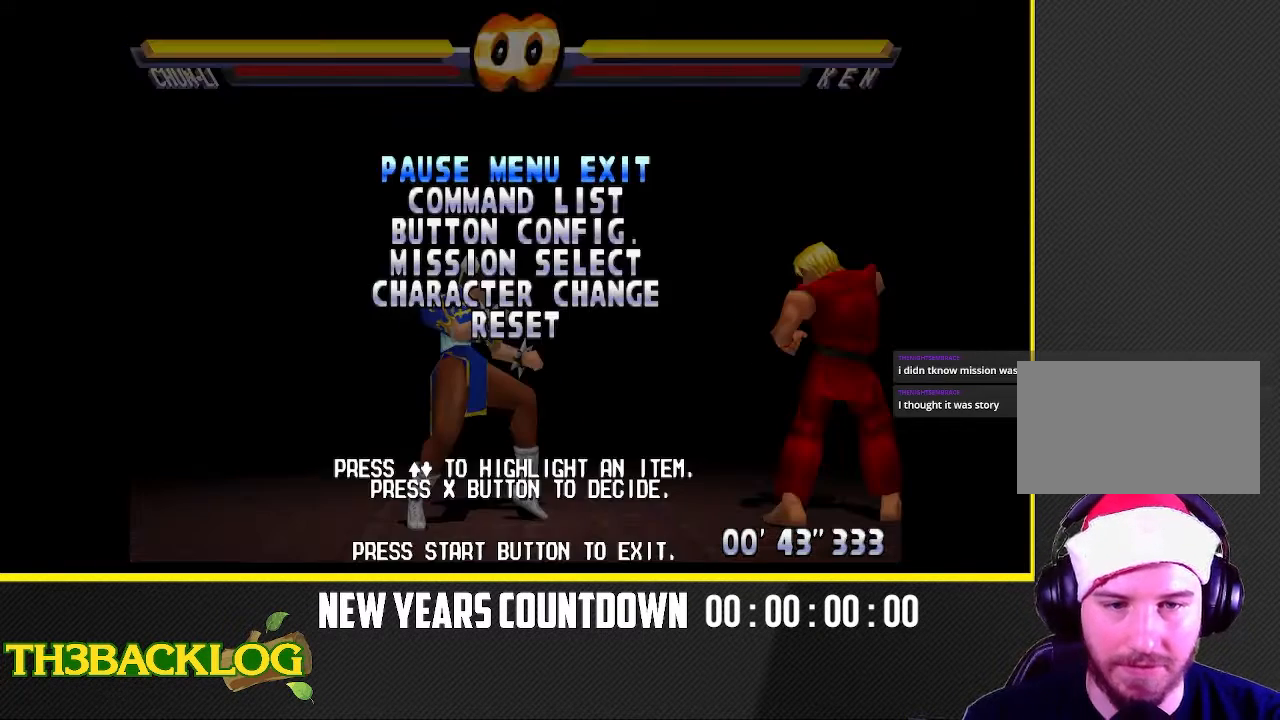
{"buttons": [], "left_stick": "down", "events": [[483, "left_stick", "down"]]}
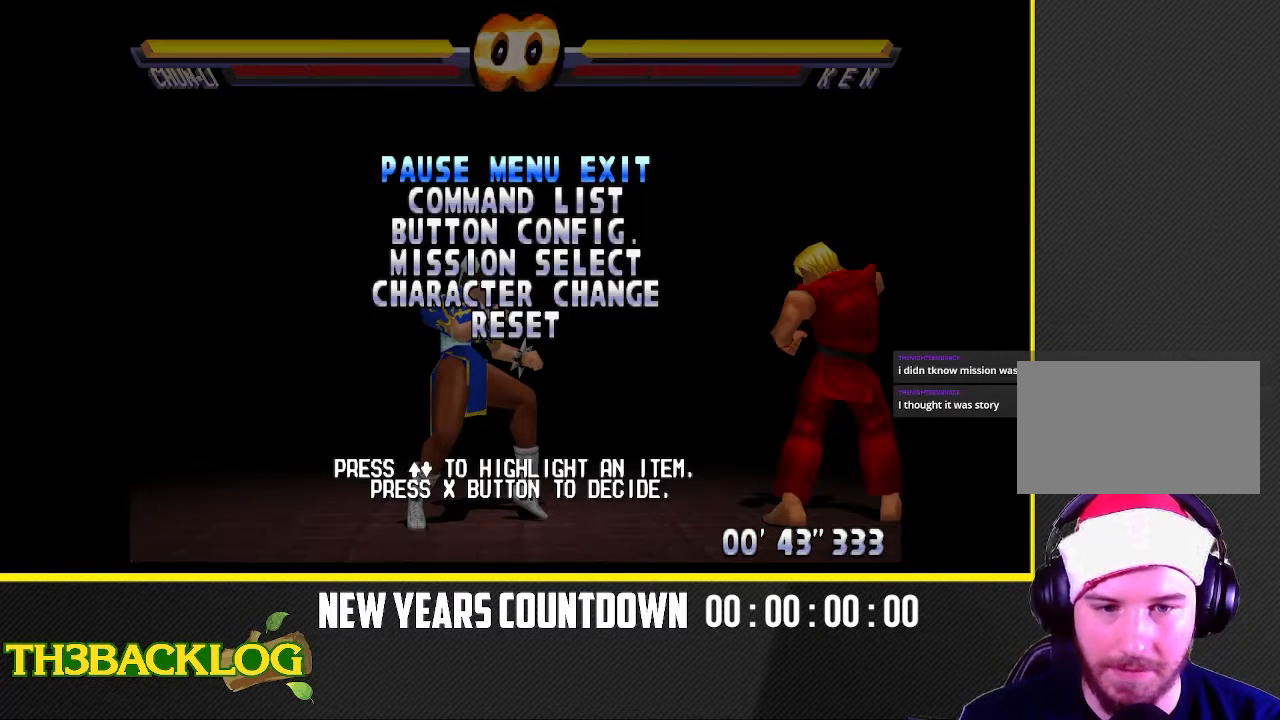
{"buttons": [], "left_stick": "center", "events": [[83, "left_stick", "center"], [317, "CROSS", "down"], [433, "CROSS", "up"]]}
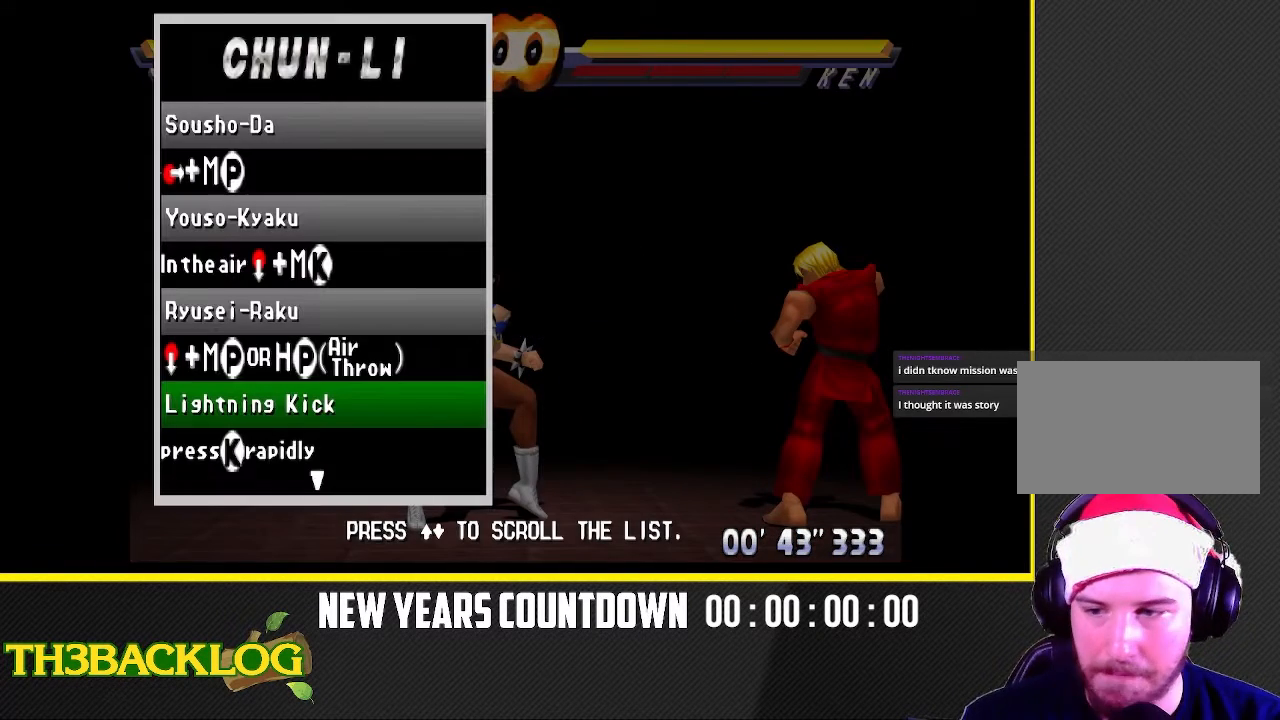
{"buttons": [], "left_stick": "center", "events": []}